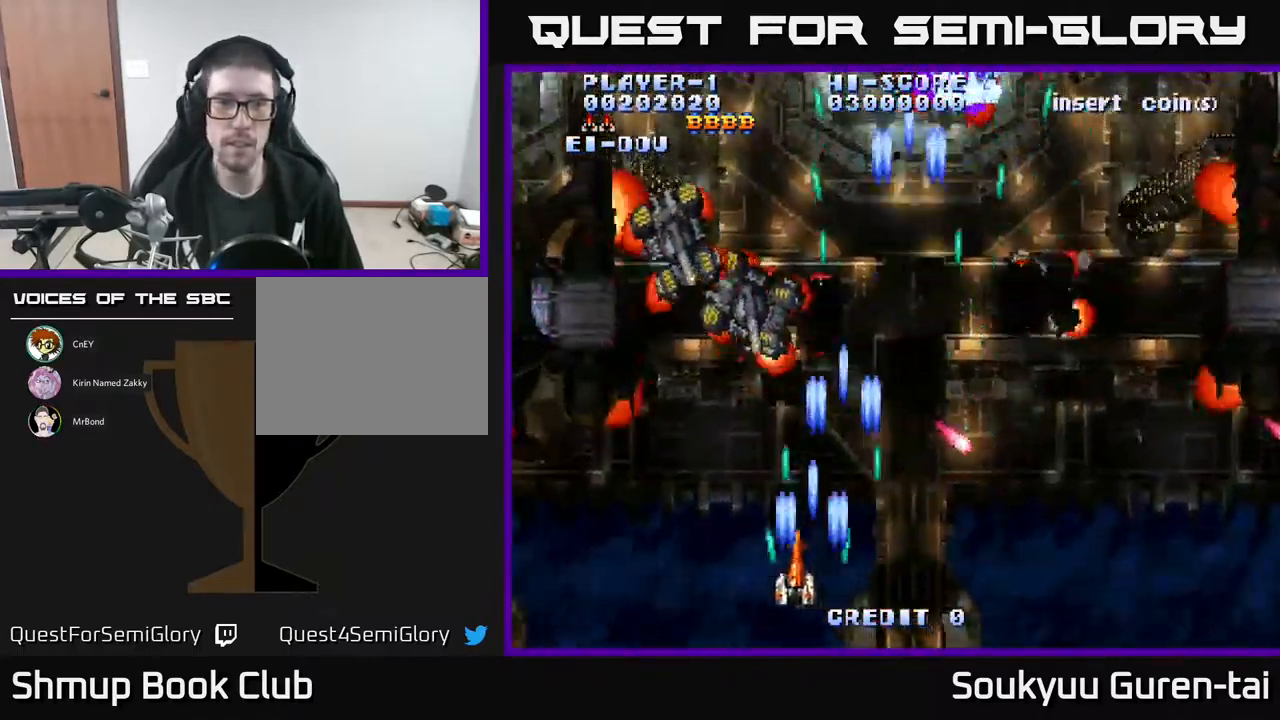
Gameplay with a controller (Xbox layout); each line is a JSON object with the inputs held at the frame after it. "events" lists button and stick changes between this image and that frame as [ms after this image, input, new state], when the widget could be followed in between. Not read: left_stick right_stick.
{"buttons": ["DPAD_LEFT"], "events": [[33, "A", "up"], [100, "A", "down"], [150, "DPAD_UP", "down"], [183, "A", "up"], [267, "A", "down"], [350, "A", "up"], [383, "A", "down"], [383, "DPAD_LEFT", "up"], [383, "DPAD_UP", "up"], [467, "DPAD_LEFT", "down"], [483, "A", "up"]]}
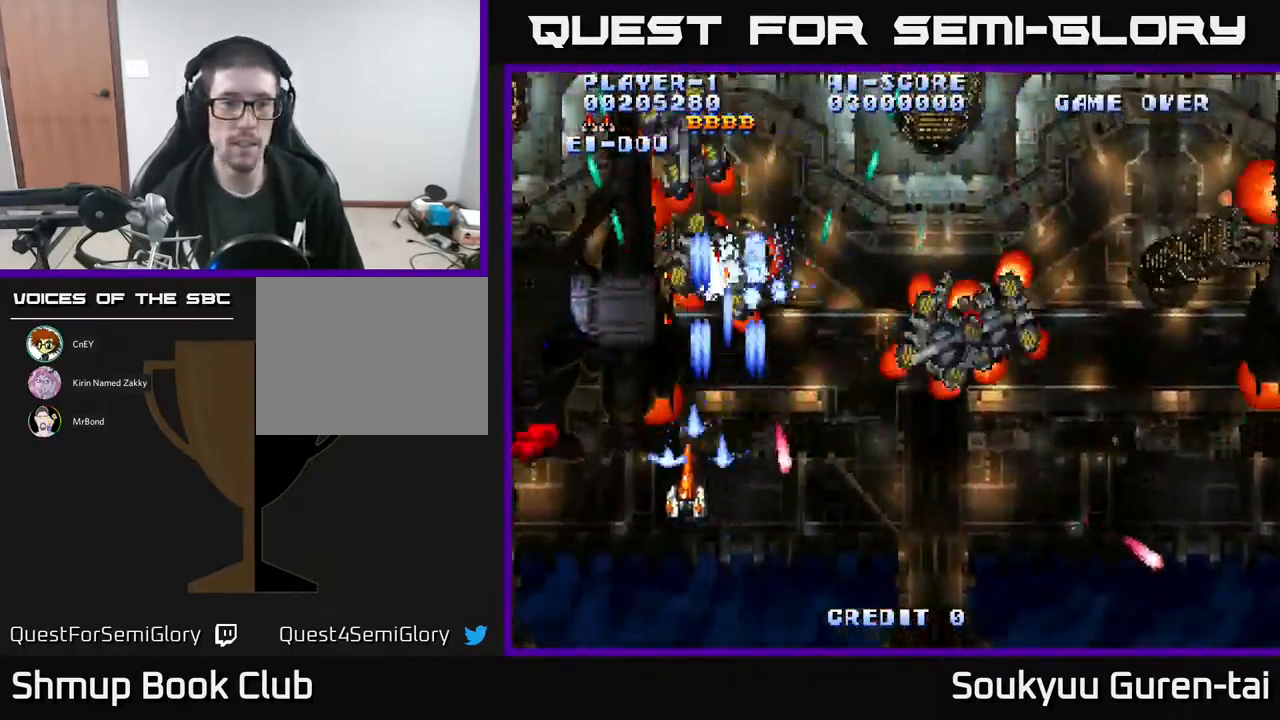
{"buttons": ["A", "DPAD_RIGHT"], "events": [[50, "A", "down"], [150, "DPAD_DOWN", "down"], [150, "DPAD_LEFT", "up"], [183, "A", "up"], [233, "A", "down"], [283, "DPAD_DOWN", "up"], [316, "A", "up"], [383, "A", "down"], [433, "DPAD_RIGHT", "down"]]}
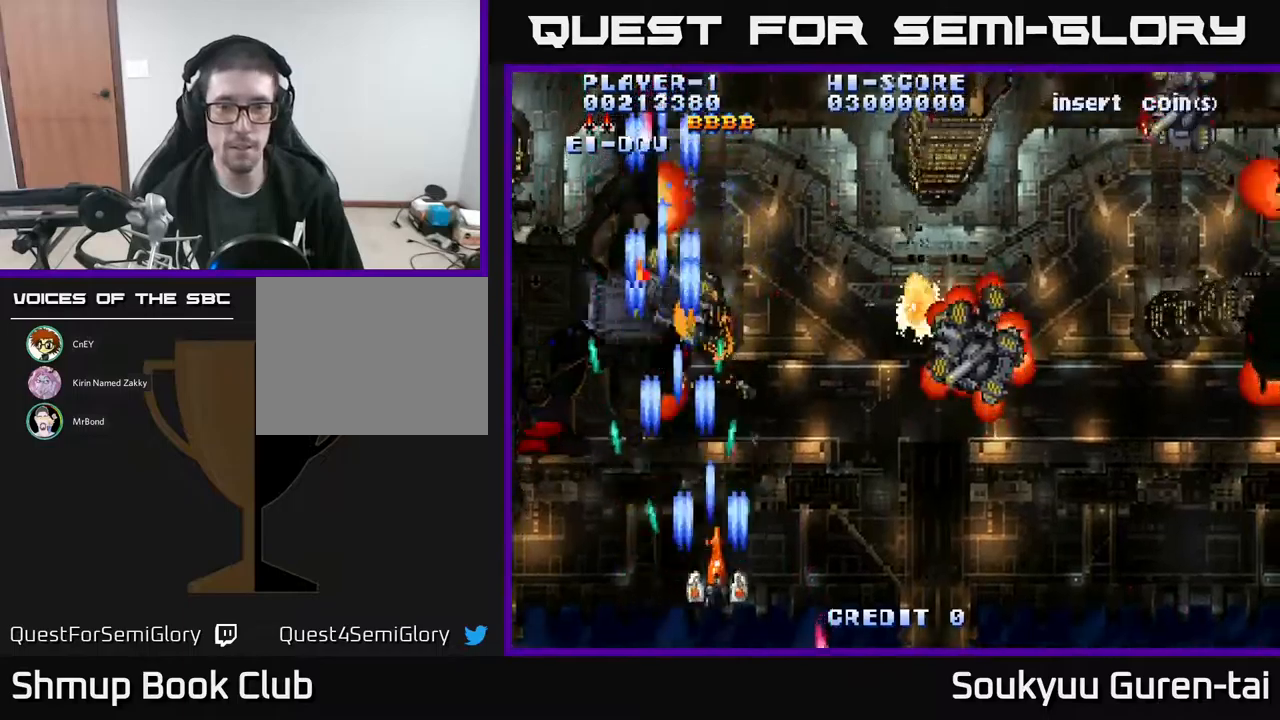
{"buttons": ["A", "DPAD_RIGHT"], "events": [[67, "DPAD_DOWN", "down"], [217, "DPAD_DOWN", "up"]]}
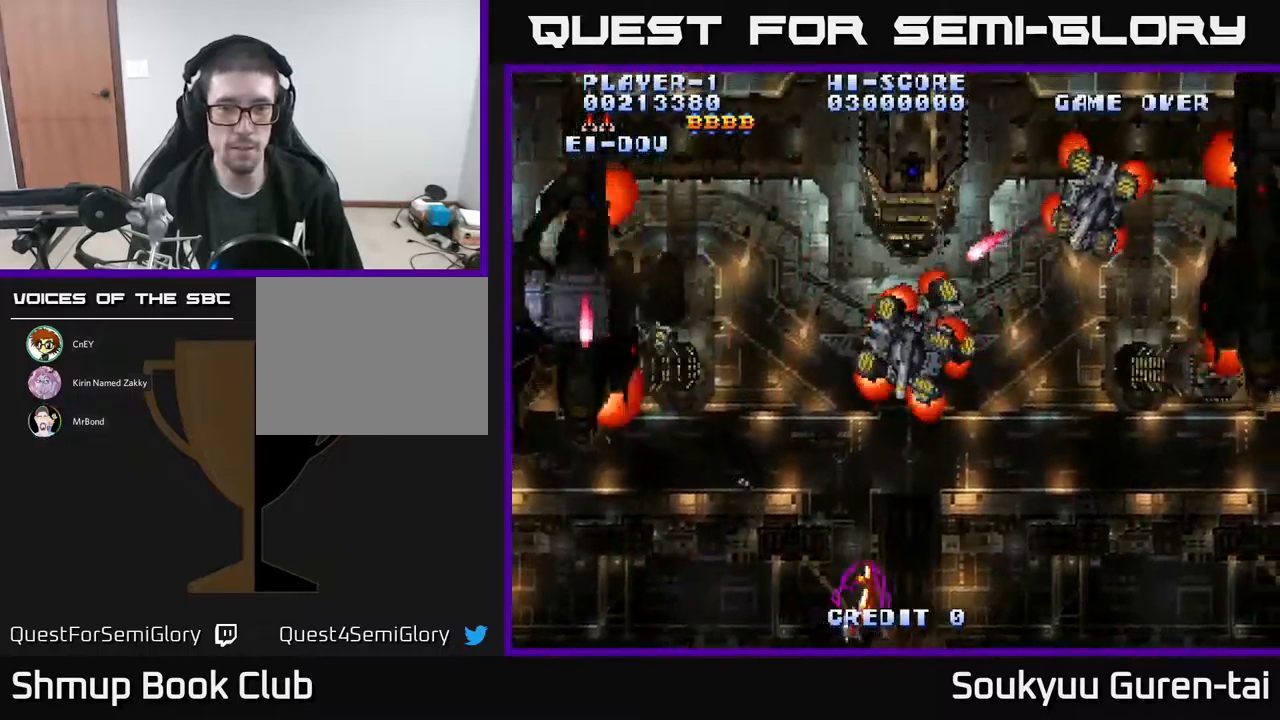
{"buttons": ["A"], "events": [[17, "DPAD_UP", "down"], [450, "DPAD_RIGHT", "up"], [500, "DPAD_UP", "up"]]}
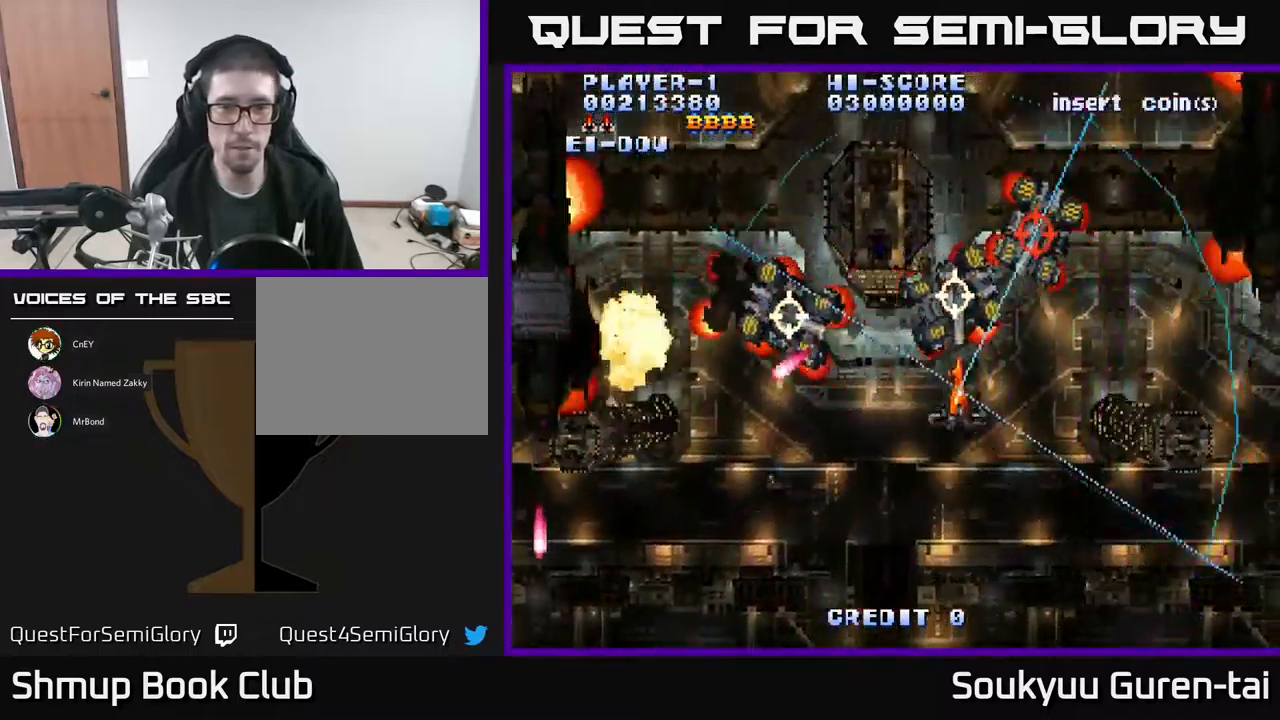
{"buttons": ["A", "DPAD_DOWN"], "events": [[33, "DPAD_DOWN", "down"], [50, "A", "up"], [100, "A", "down"], [100, "DPAD_RIGHT", "down"], [200, "A", "up"], [300, "A", "down"], [350, "DPAD_RIGHT", "up"]]}
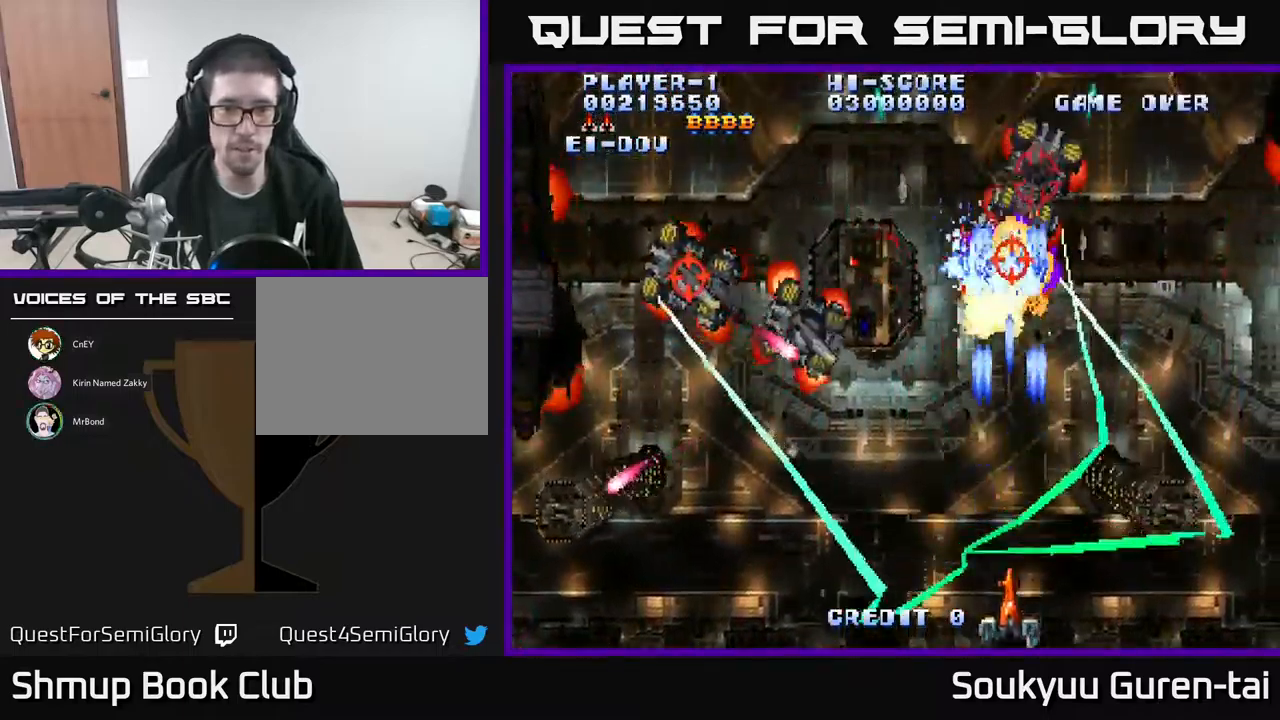
{"buttons": ["A", "DPAD_DOWN", "DPAD_LEFT"], "events": [[33, "DPAD_LEFT", "down"], [83, "DPAD_DOWN", "up"], [467, "DPAD_DOWN", "down"]]}
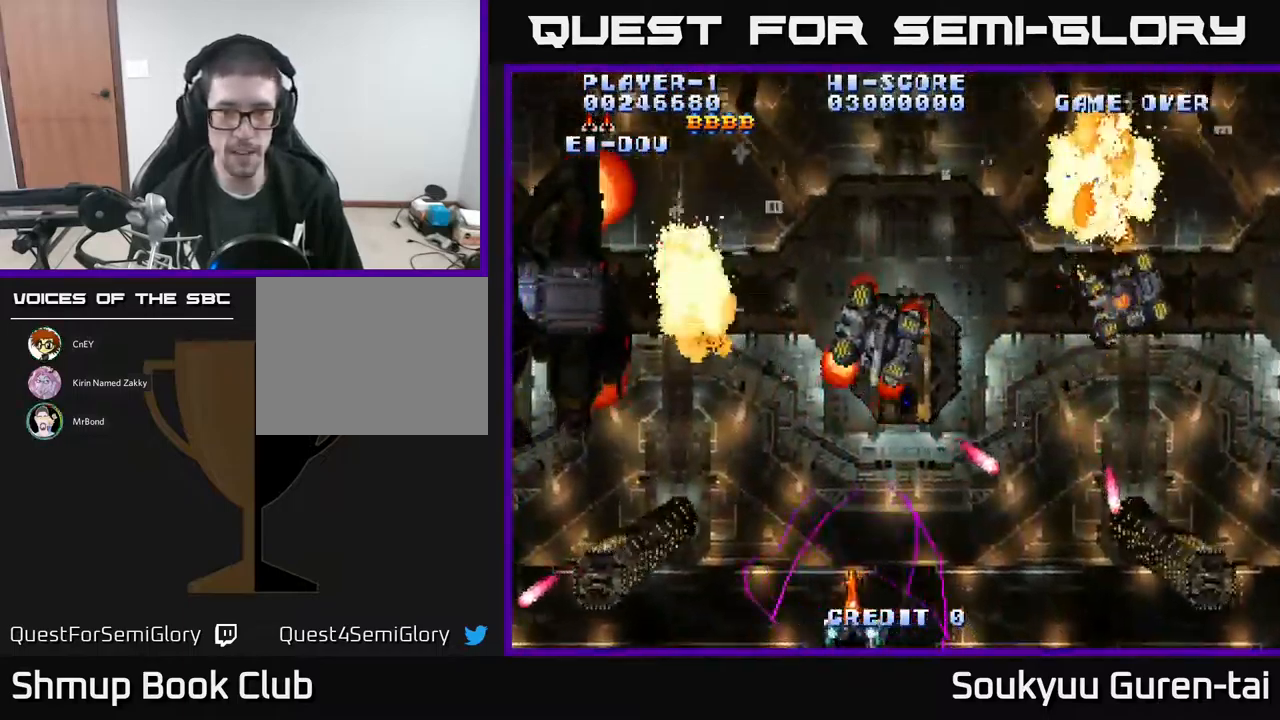
{"buttons": ["A", "DPAD_RIGHT"], "events": [[67, "DPAD_LEFT", "up"], [100, "DPAD_DOWN", "up"], [133, "DPAD_UP", "down"], [167, "DPAD_RIGHT", "down"], [367, "DPAD_UP", "up"]]}
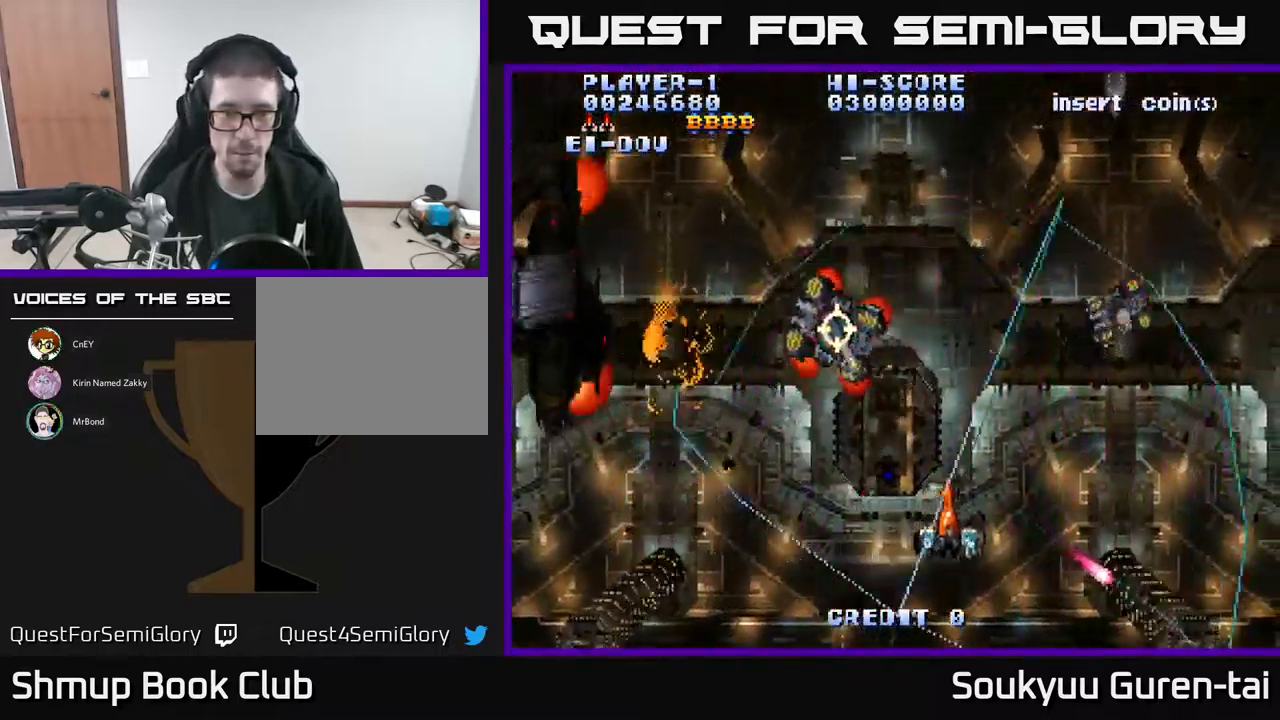
{"buttons": ["A", "DPAD_UP", "DPAD_LEFT"]}
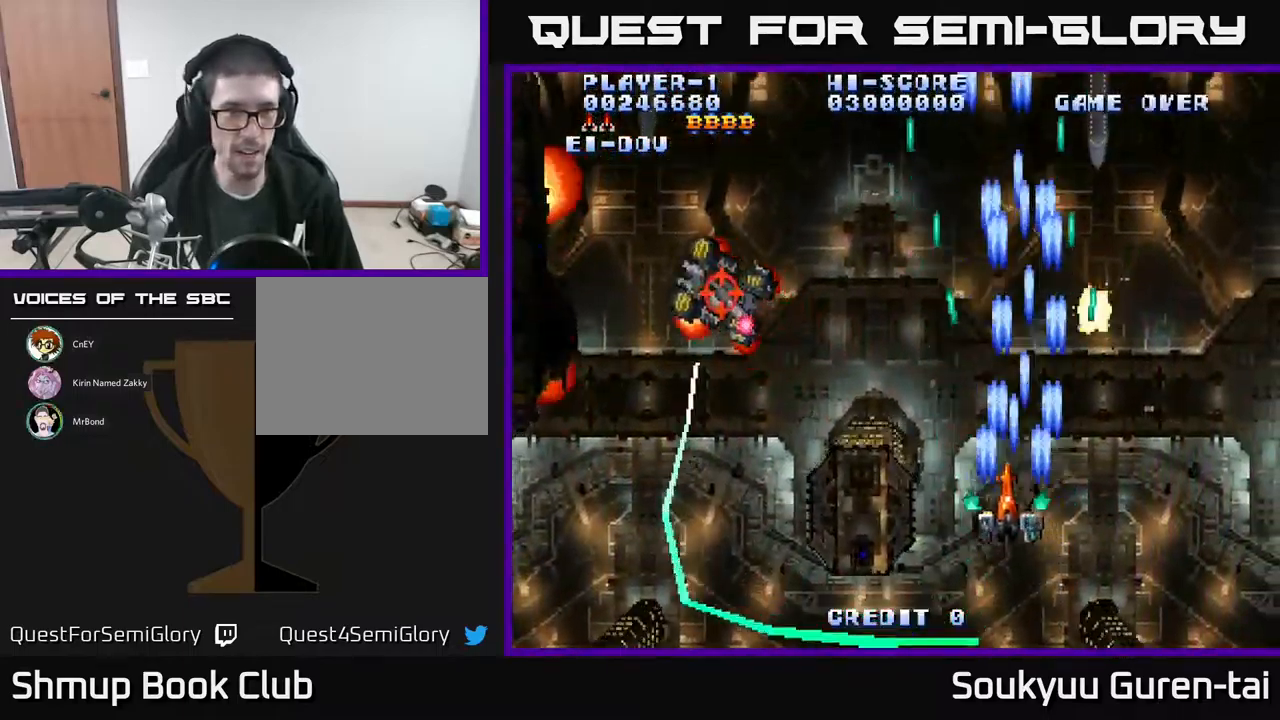
{"buttons": ["DPAD_LEFT"], "events": [[33, "DPAD_UP", "up"], [117, "A", "up"], [117, "DPAD_DOWN", "down"], [183, "A", "down"], [283, "DPAD_DOWN", "up"], [333, "A", "up"], [367, "A", "down"], [483, "A", "up"]]}
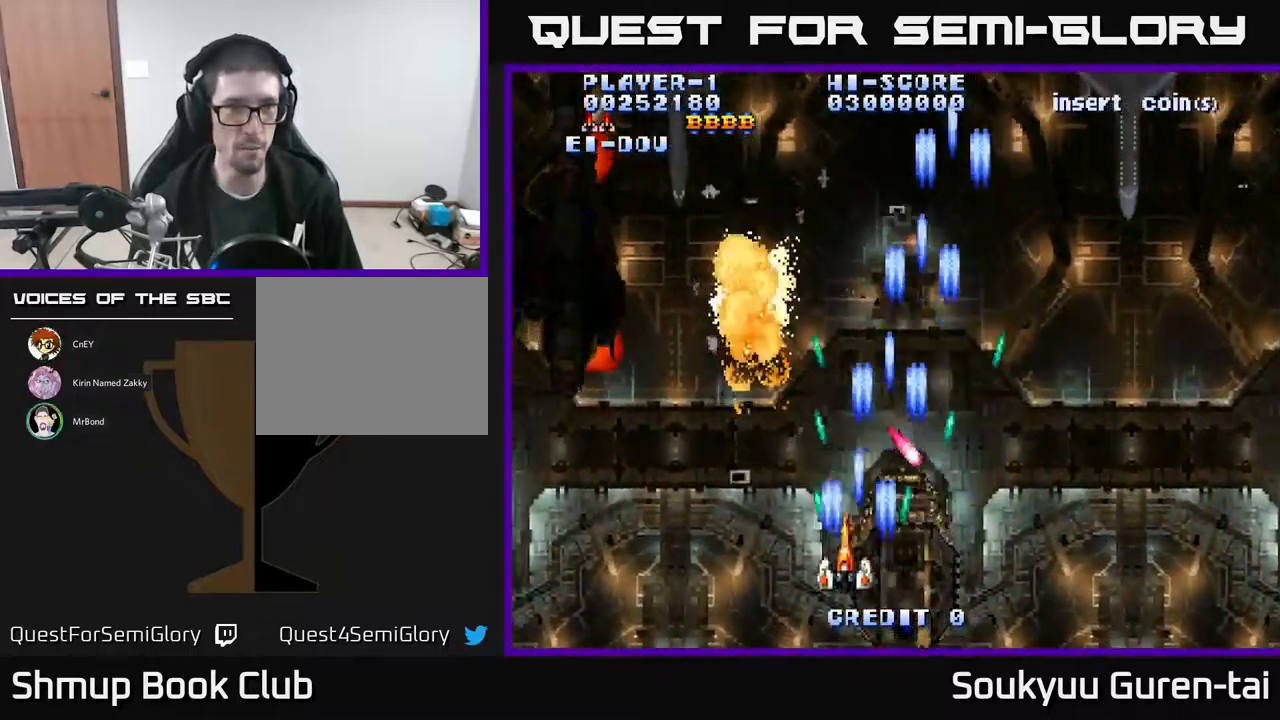
{"buttons": ["DPAD_UP", "DPAD_LEFT"], "events": [[50, "A", "down"], [167, "A", "up"], [250, "A", "down"], [333, "A", "up"], [400, "A", "down"], [400, "DPAD_UP", "down"], [500, "A", "up"]]}
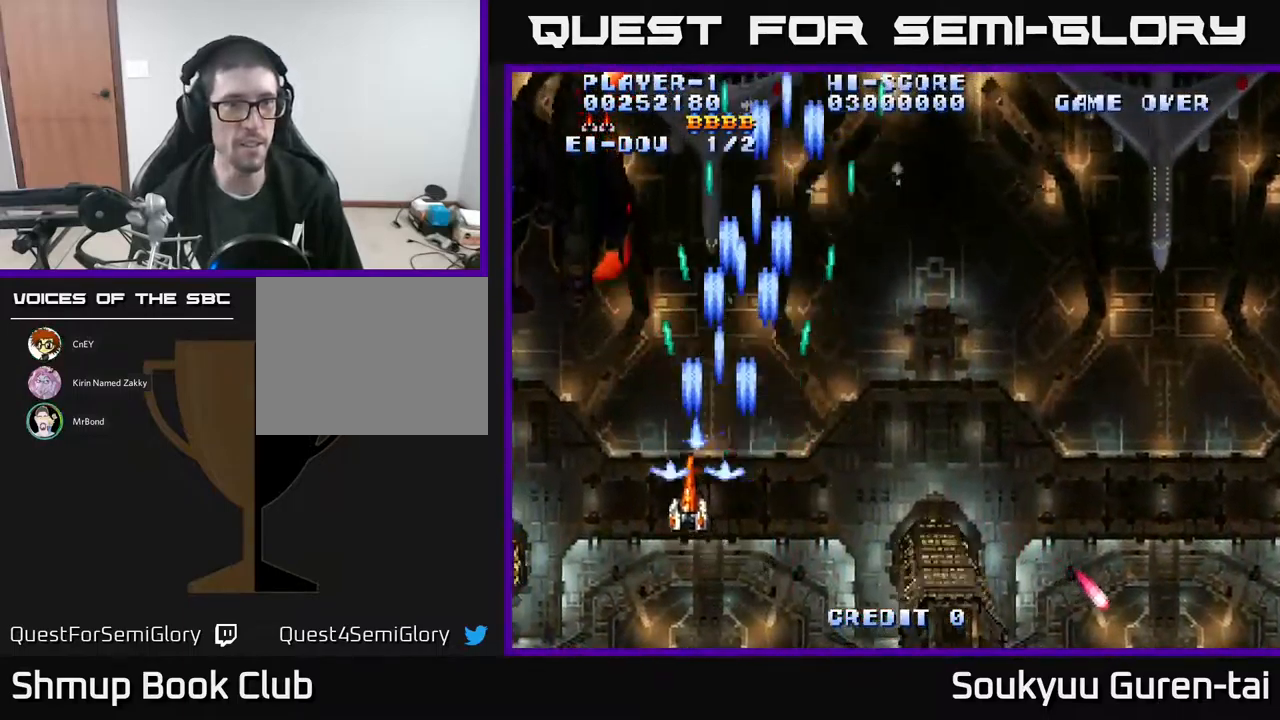
{"buttons": ["A", "DPAD_DOWN"], "events": [[83, "A", "down"], [133, "DPAD_UP", "up"], [167, "A", "up"], [167, "DPAD_LEFT", "up"], [233, "A", "down"], [350, "A", "up"], [367, "DPAD_DOWN", "down"], [400, "A", "down"]]}
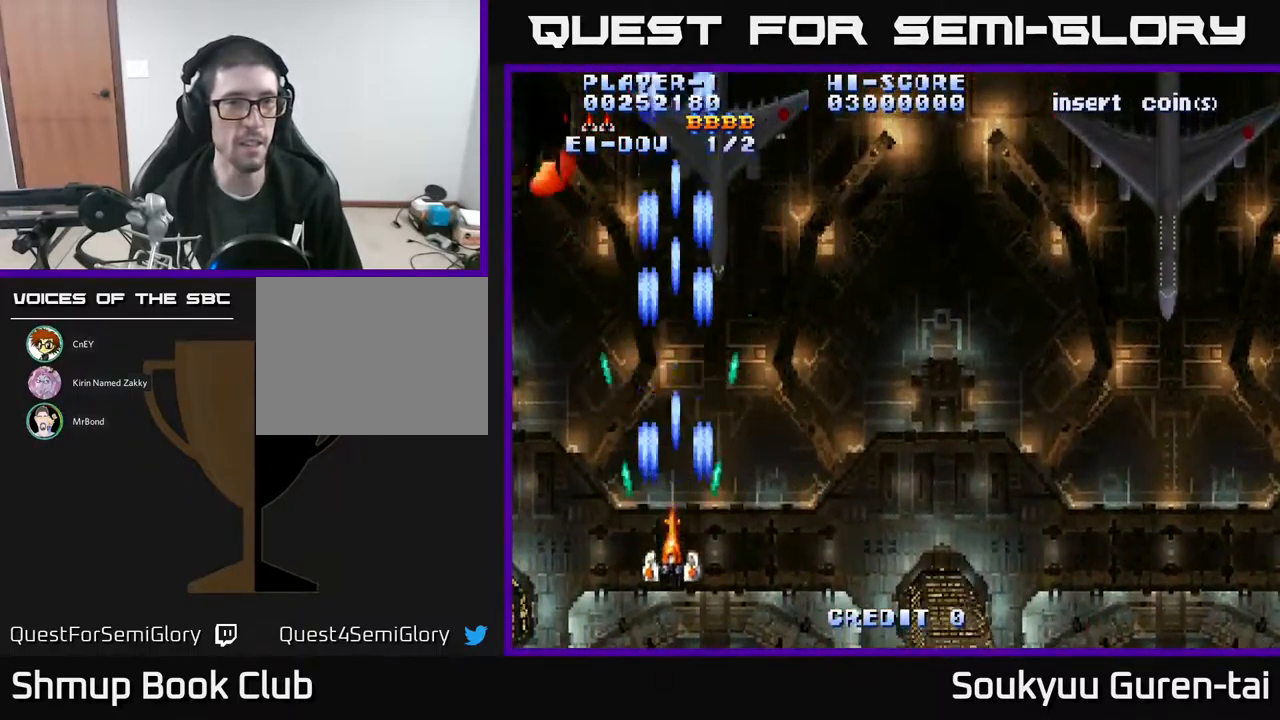
{"buttons": ["A", "DPAD_RIGHT"], "events": [[50, "A", "up"], [50, "DPAD_RIGHT", "down"], [83, "DPAD_DOWN", "up"], [100, "A", "down"], [217, "A", "up"], [267, "A", "down"], [283, "DPAD_RIGHT", "up"], [300, "DPAD_RIGHT", "down"], [417, "A", "up"], [484, "A", "down"]]}
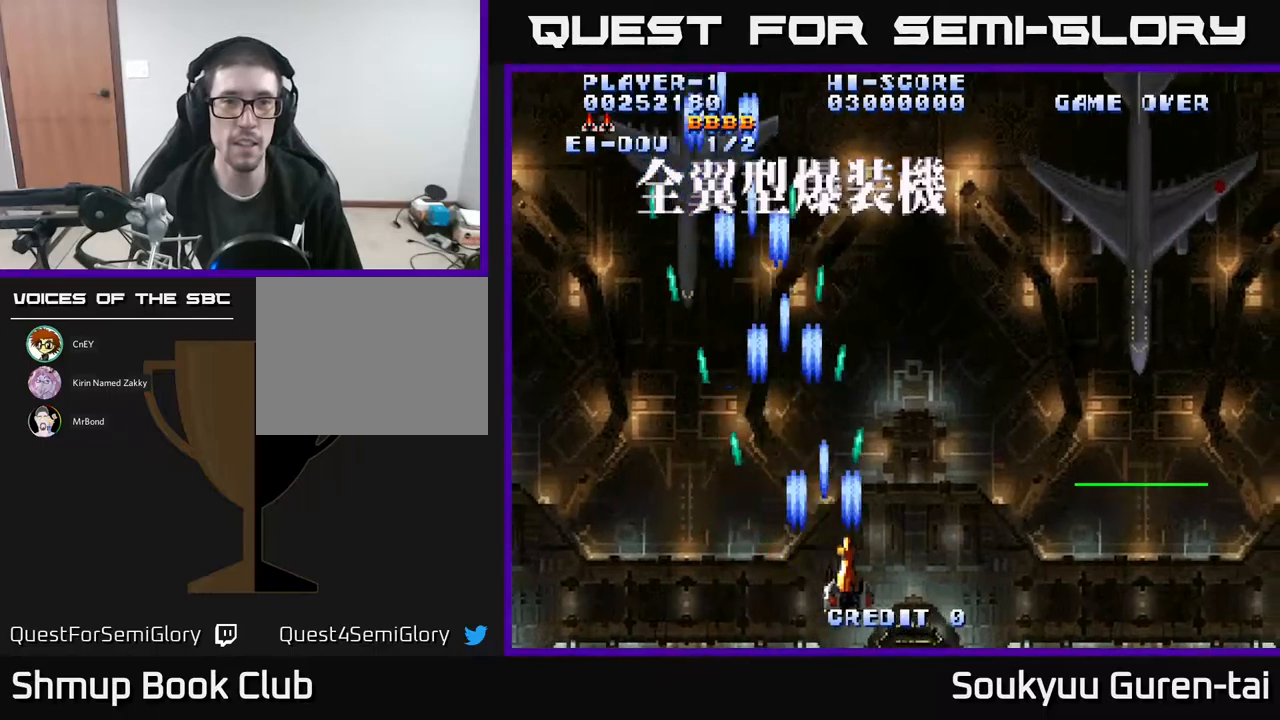
{"buttons": ["A", "DPAD_RIGHT"], "events": []}
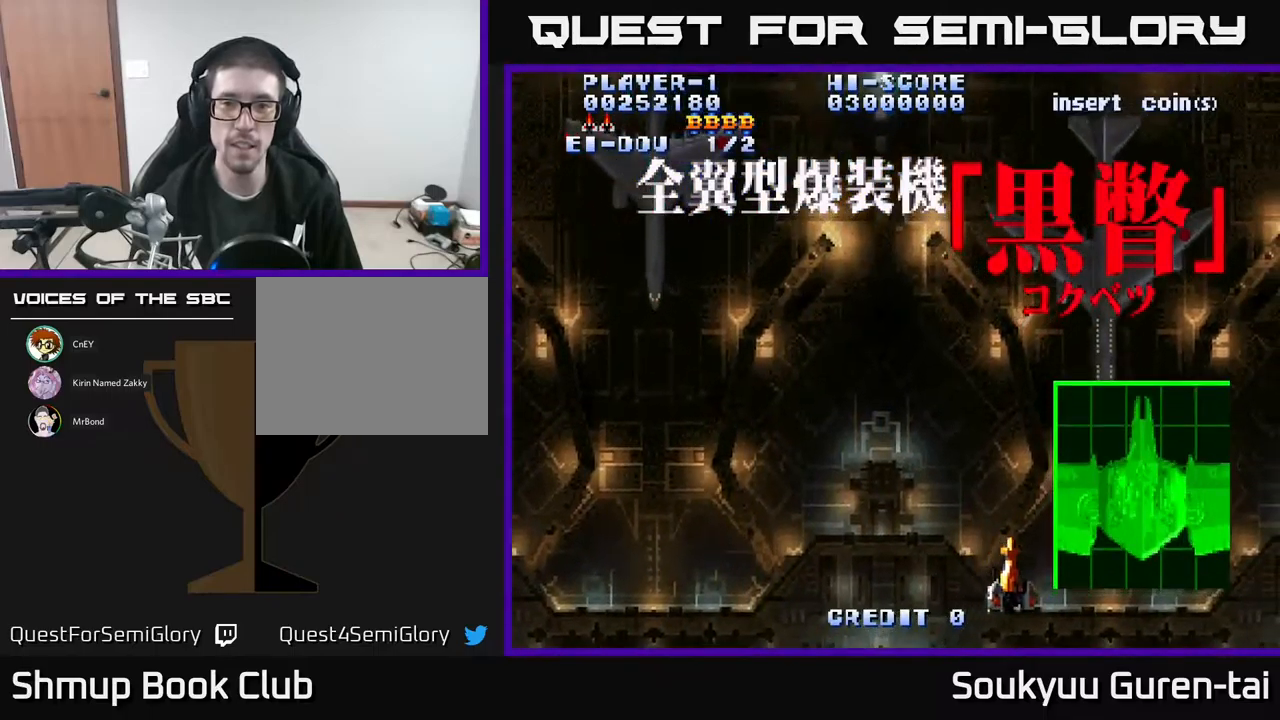
{"buttons": ["A"], "events": [[100, "DPAD_UP", "down"], [334, "DPAD_RIGHT", "up"], [450, "DPAD_UP", "up"]]}
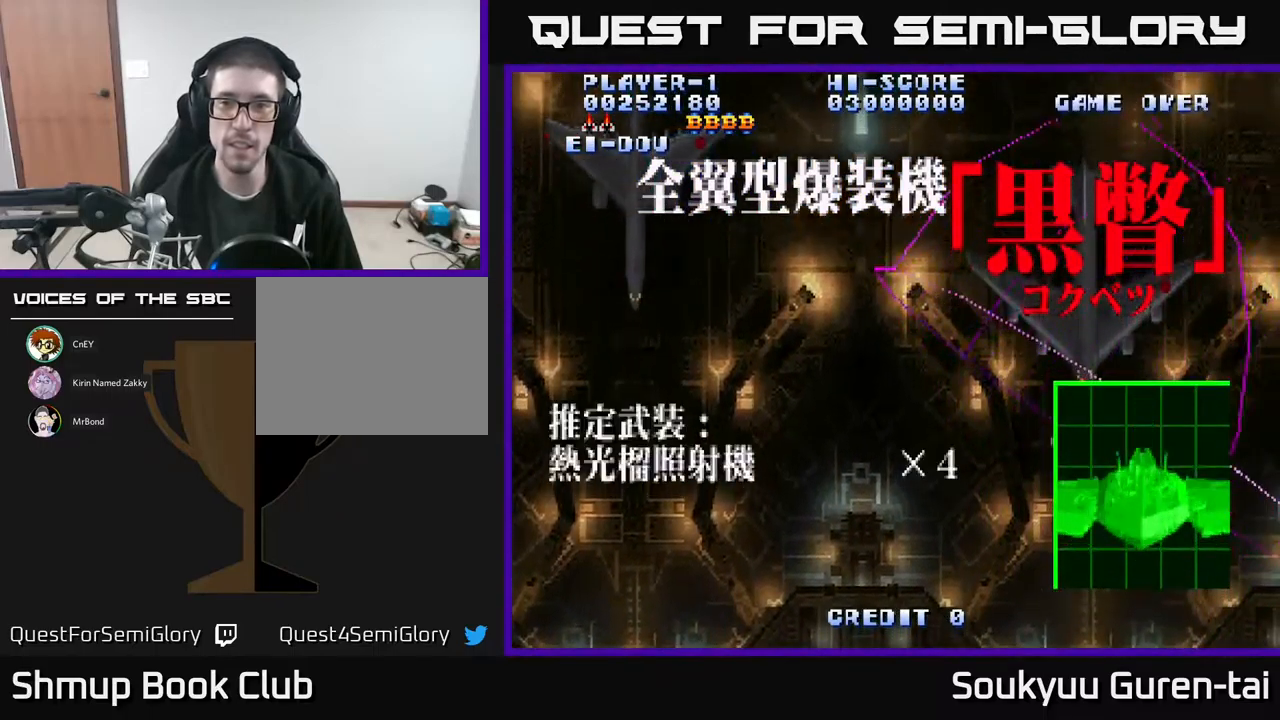
{"buttons": ["A", "DPAD_LEFT"], "events": [[117, "DPAD_LEFT", "down"]]}
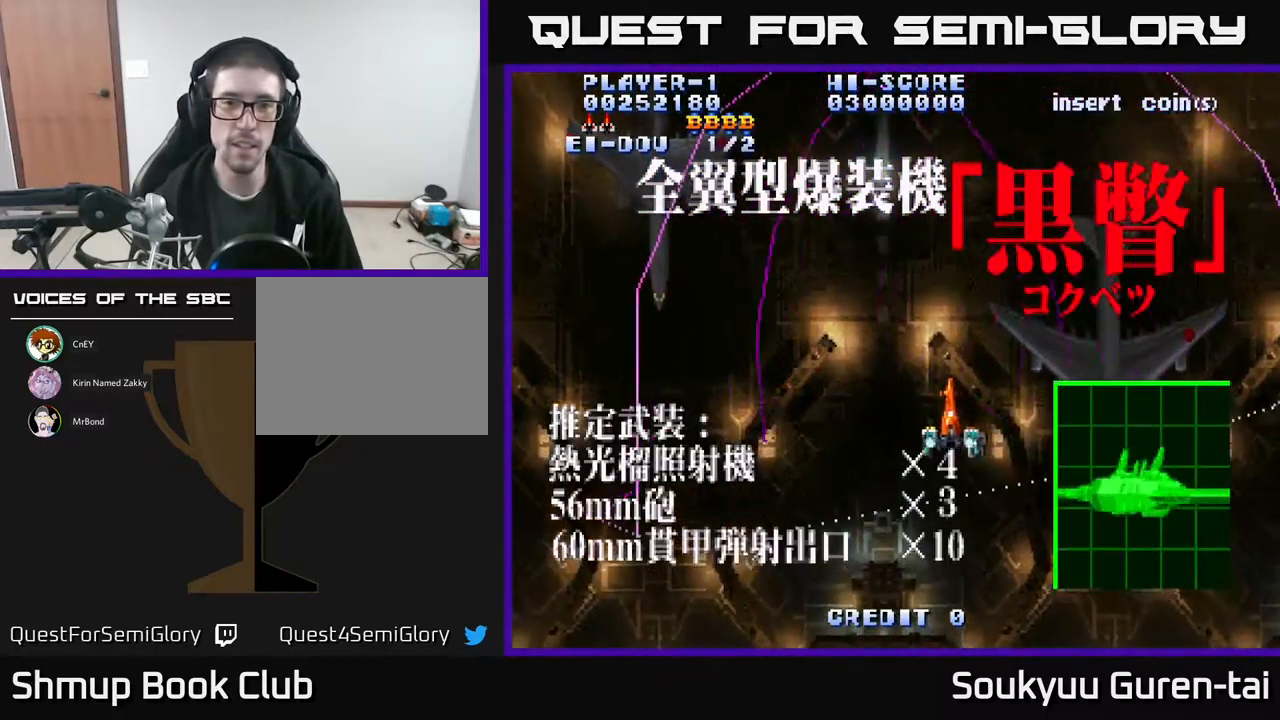
{"buttons": ["A"], "events": [[284, "DPAD_LEFT", "up"]]}
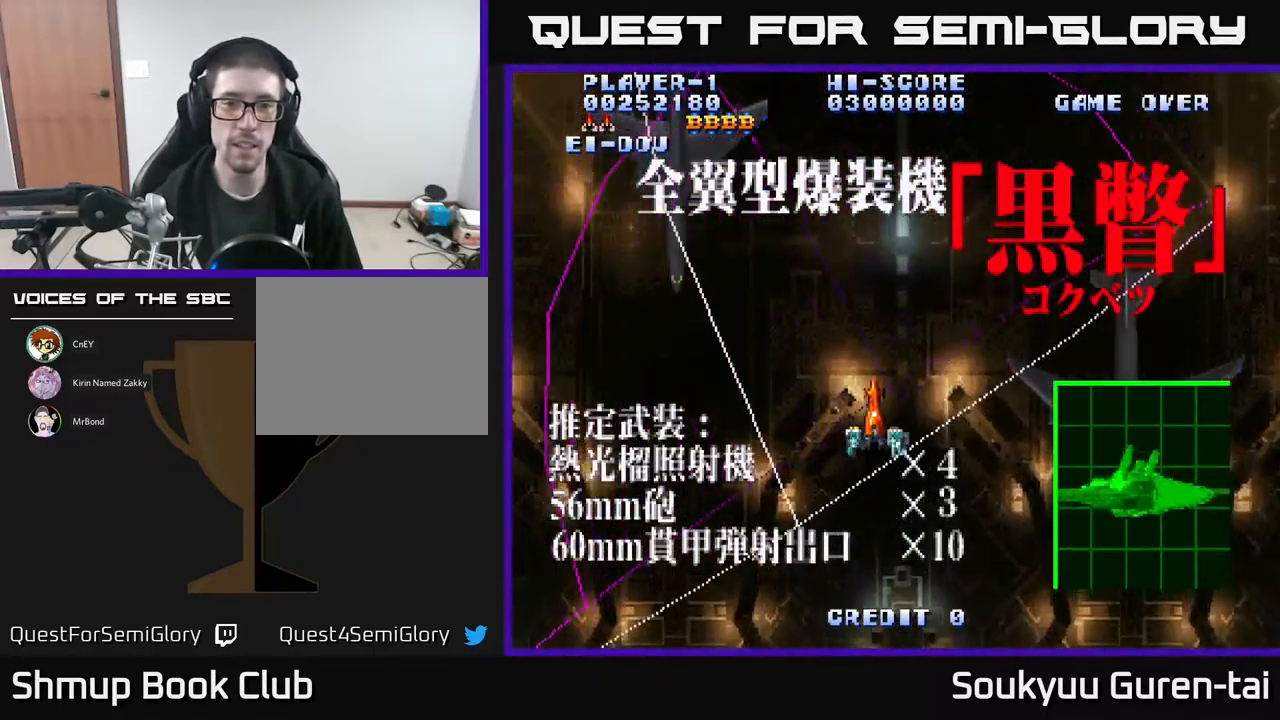
{"buttons": ["A"], "events": [[150, "DPAD_RIGHT", "down"], [434, "DPAD_RIGHT", "up"]]}
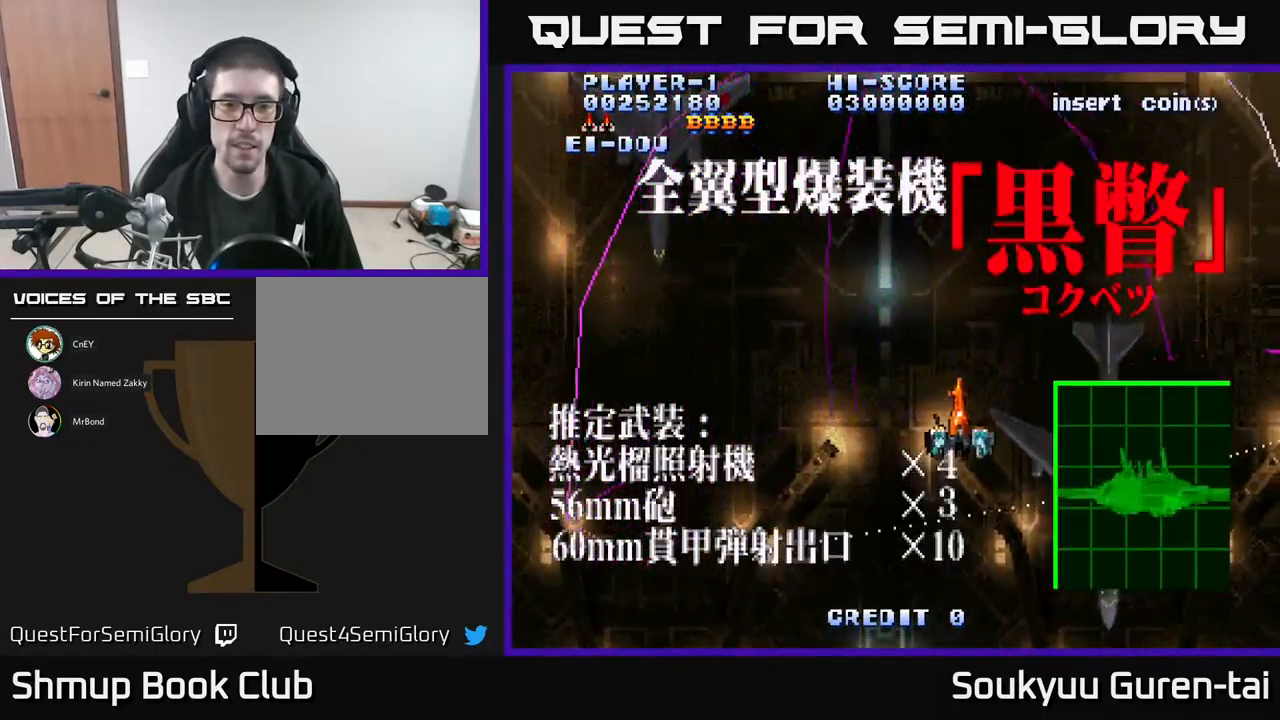
{"buttons": ["A", "DPAD_DOWN"], "events": [[34, "DPAD_LEFT", "down"], [367, "DPAD_DOWN", "down"], [417, "DPAD_LEFT", "up"]]}
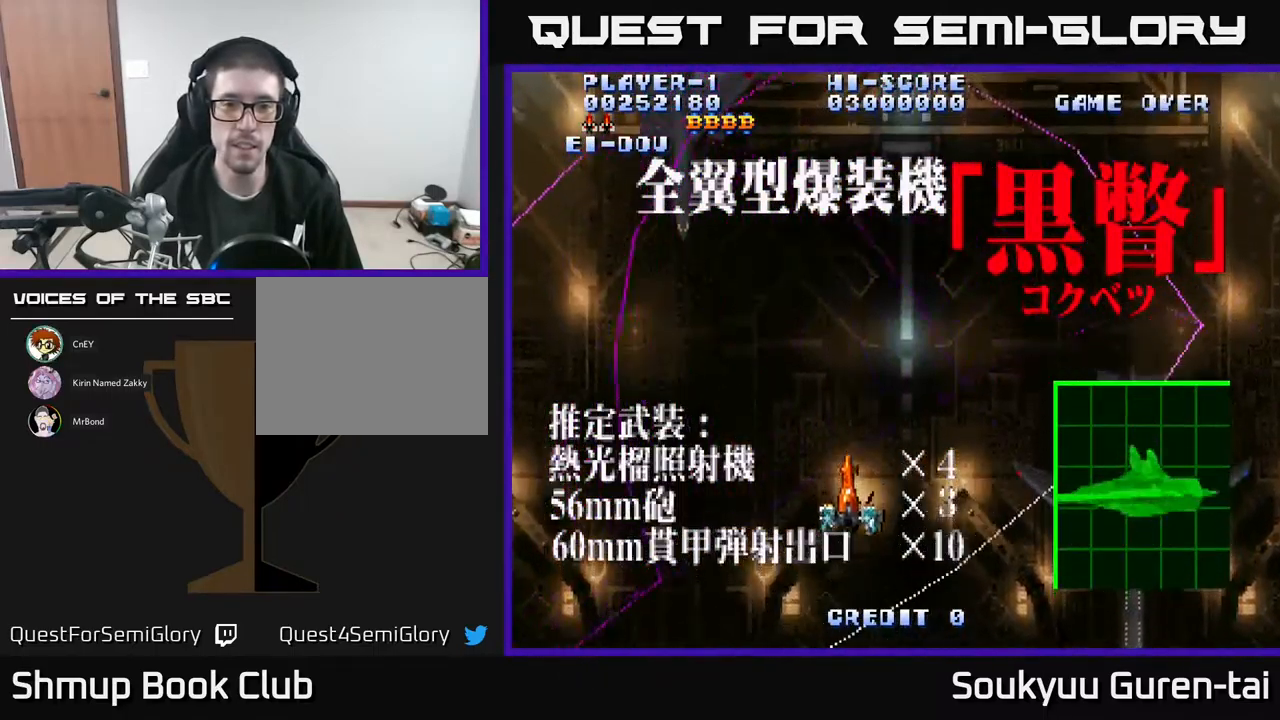
{"buttons": ["A"], "events": [[67, "DPAD_RIGHT", "down"], [84, "DPAD_DOWN", "up"], [284, "DPAD_RIGHT", "up"]]}
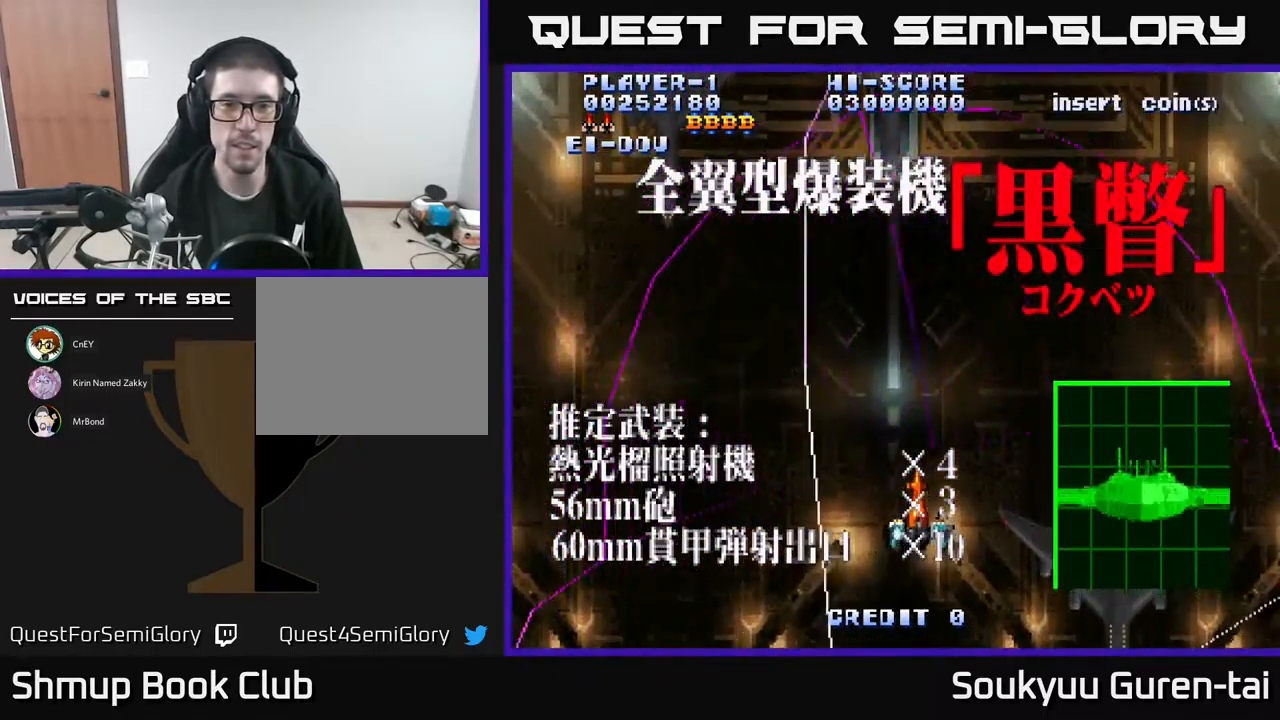
{"buttons": ["A"], "events": [[184, "DPAD_UP", "down"], [400, "DPAD_UP", "up"]]}
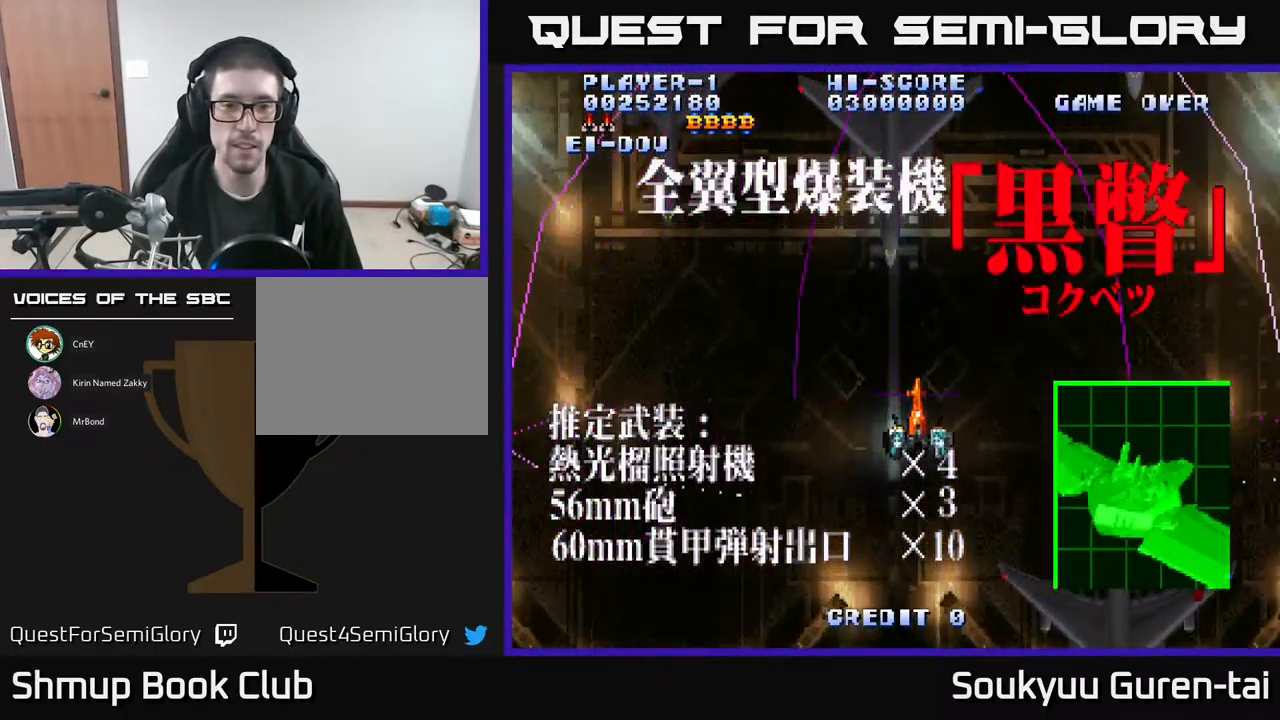
{"buttons": ["A"], "events": []}
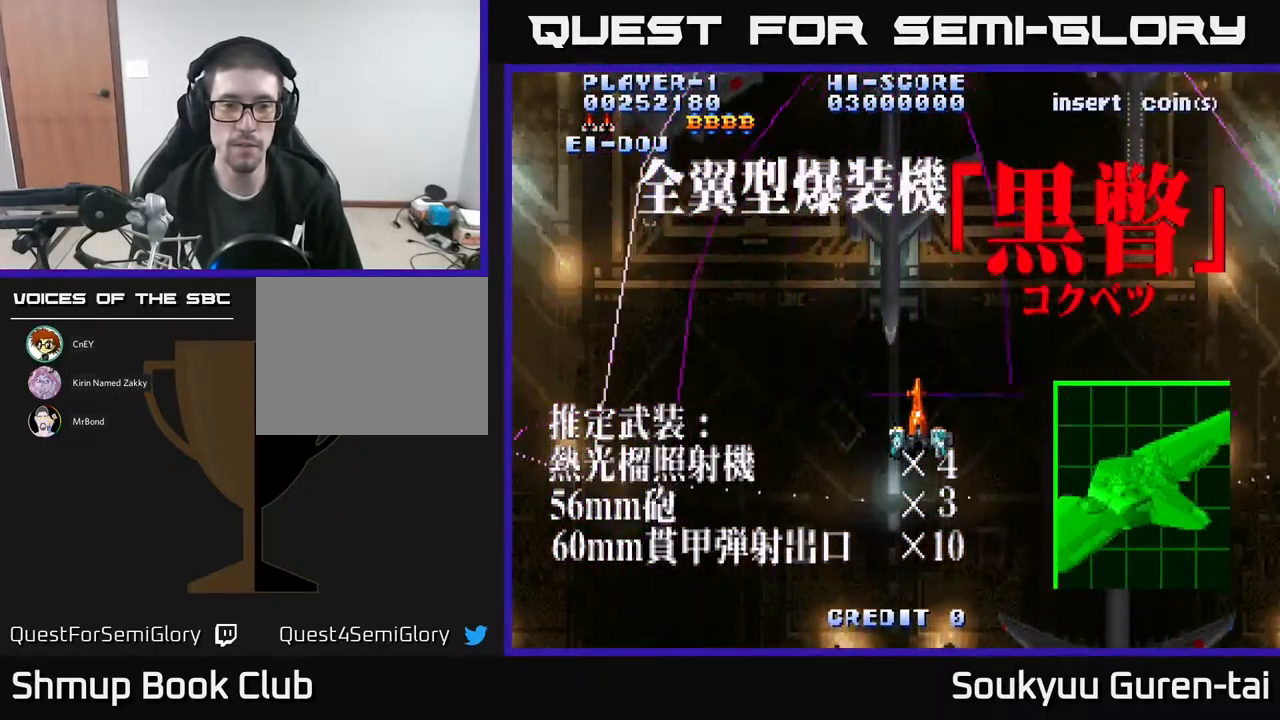
{"buttons": ["A"], "events": []}
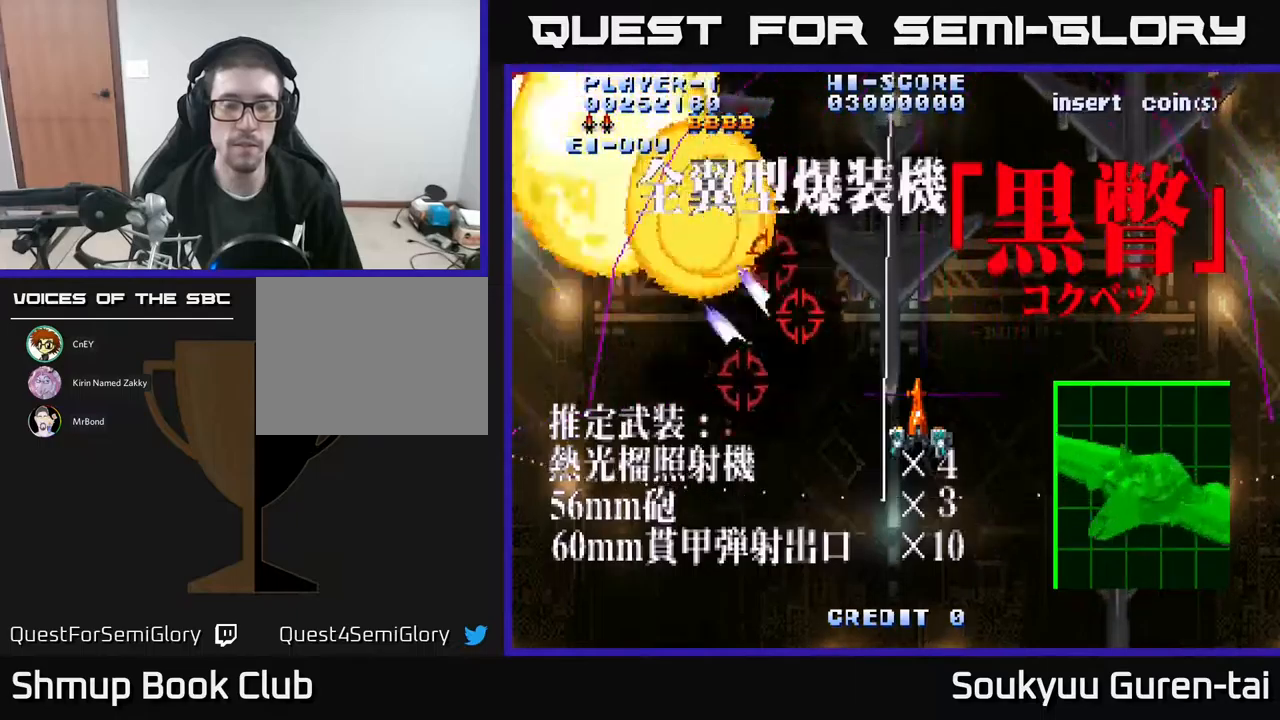
{"buttons": ["A"], "events": [[400, "DPAD_DOWN", "down"], [483, "DPAD_DOWN", "up"]]}
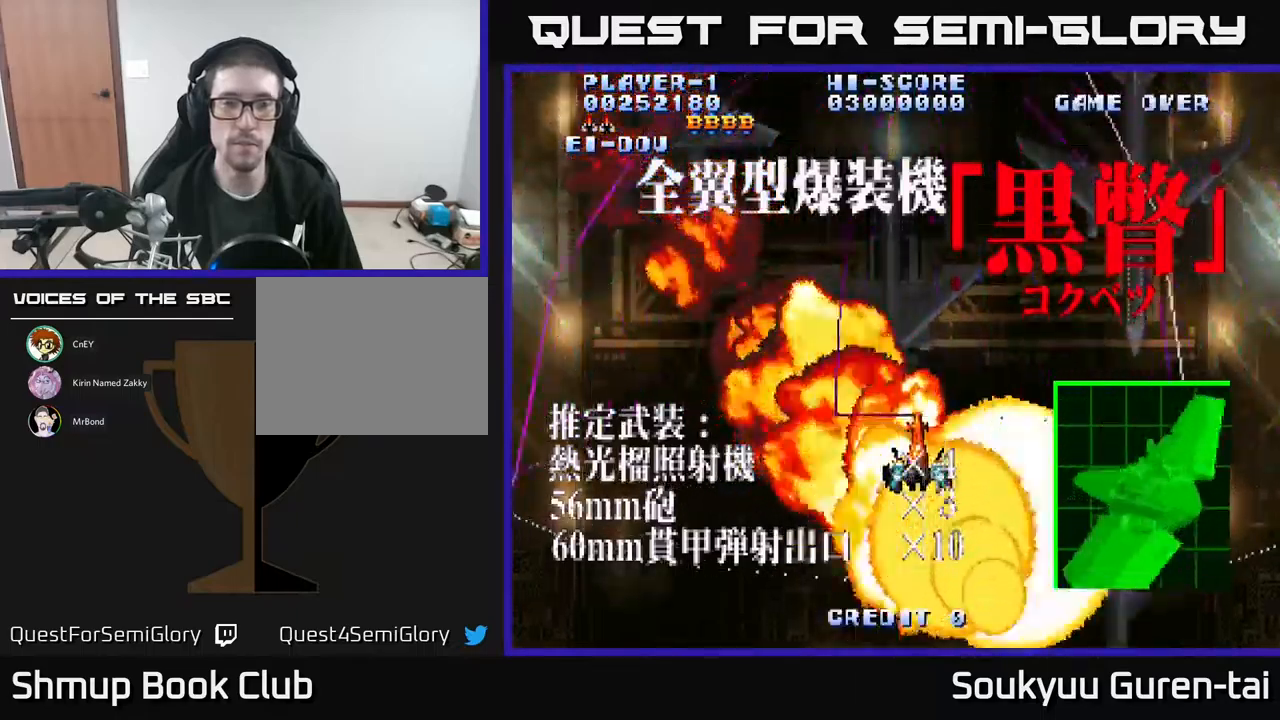
{"buttons": ["A"], "events": [[133, "A", "up"], [167, "A", "down"], [267, "A", "up"], [317, "A", "down"], [450, "A", "up"], [500, "A", "down"]]}
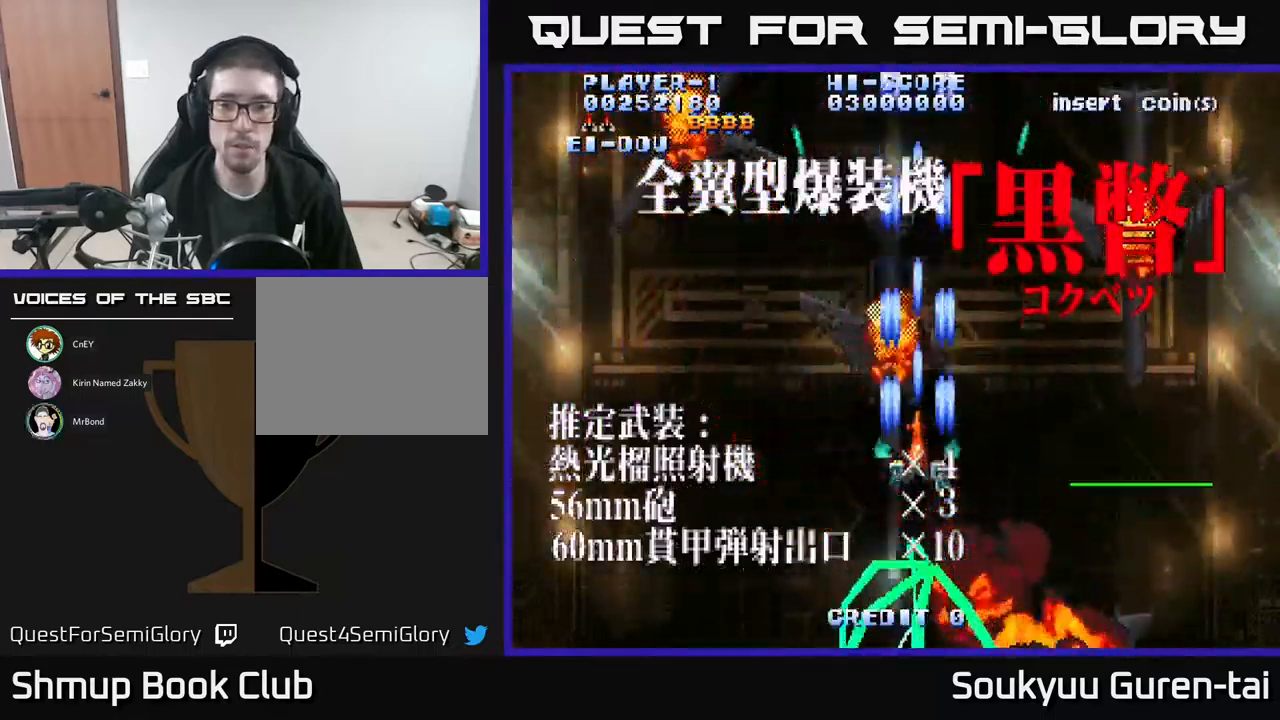
{"buttons": ["A"], "events": [[133, "A", "up"], [200, "A", "down"], [200, "DPAD_RIGHT", "down"], [300, "DPAD_DOWN", "down"], [317, "DPAD_RIGHT", "up"], [367, "A", "up"], [383, "DPAD_DOWN", "up"], [400, "A", "down"]]}
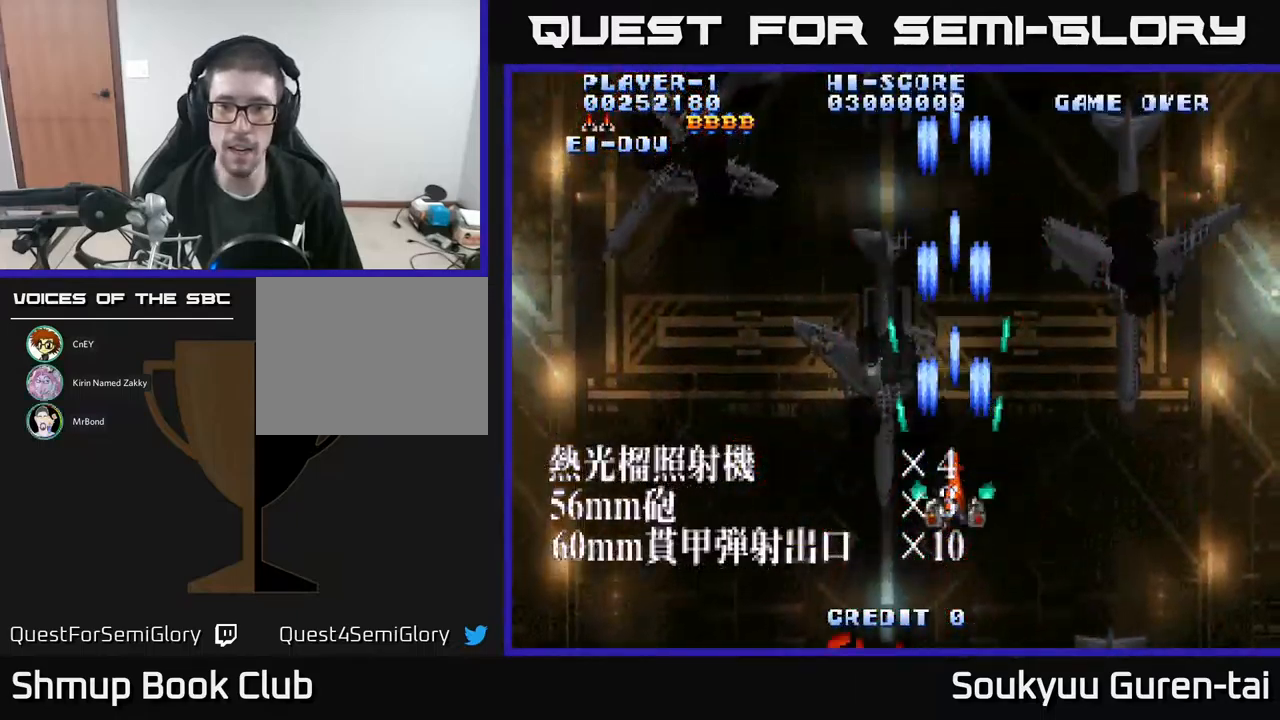
{"buttons": ["A"], "events": []}
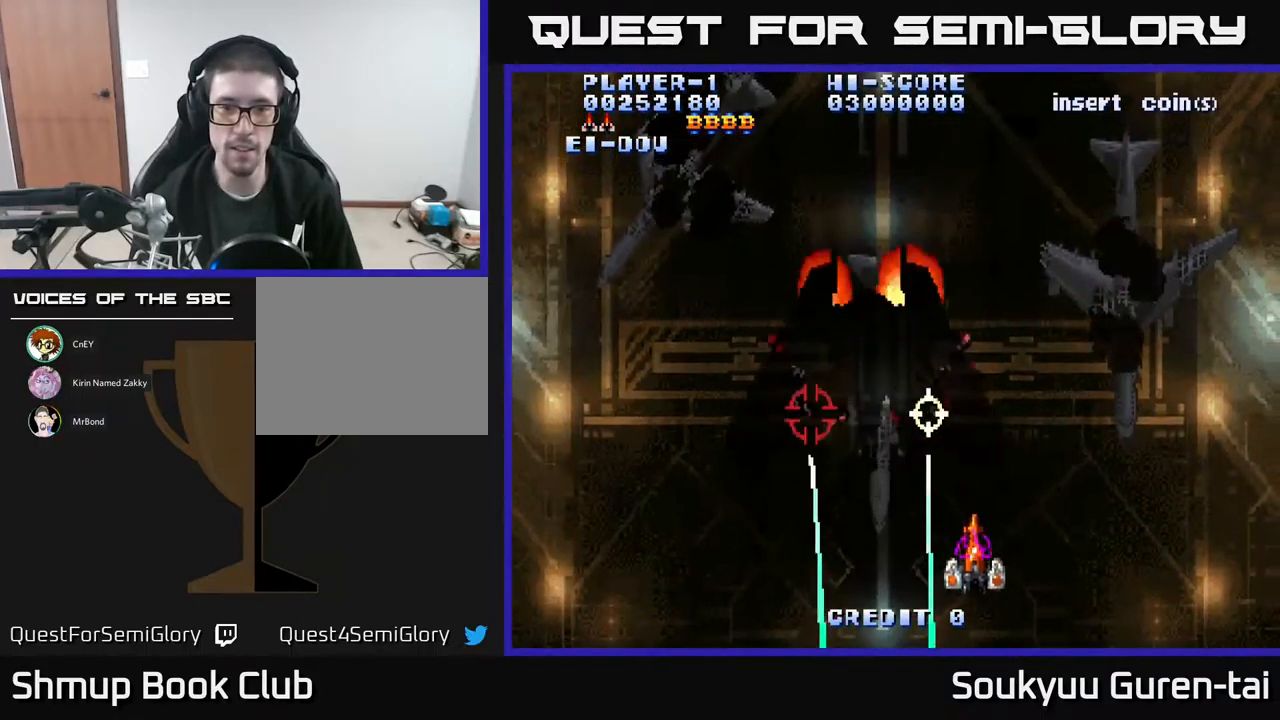
{"buttons": ["A", "DPAD_UP"], "events": [[117, "DPAD_LEFT", "down"], [117, "DPAD_UP", "down"], [383, "DPAD_LEFT", "up"]]}
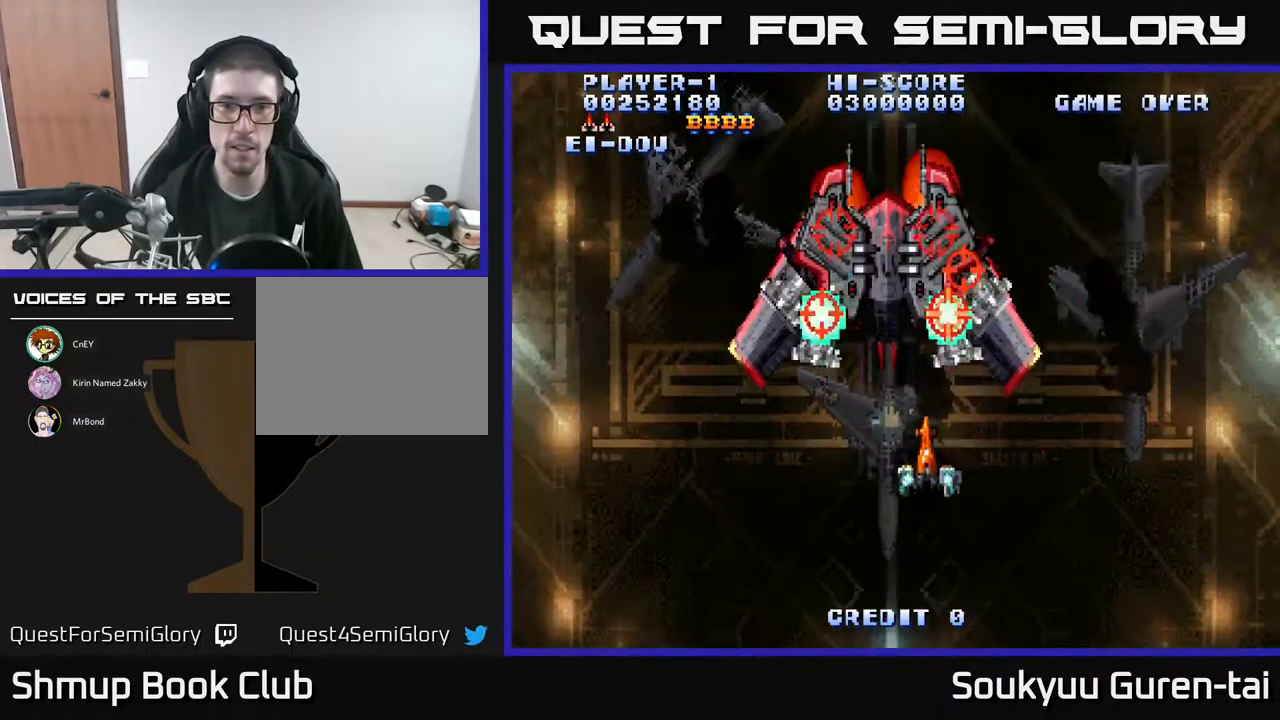
{"buttons": [], "events": [[83, "A", "up"], [100, "DPAD_UP", "up"], [133, "A", "down"], [133, "DPAD_DOWN", "down"], [150, "DPAD_LEFT", "down"], [200, "DPAD_LEFT", "up"], [217, "A", "up"], [283, "A", "down"], [350, "A", "up"], [417, "DPAD_DOWN", "up"], [433, "A", "down"], [433, "DPAD_LEFT", "down"], [483, "A", "up"], [483, "DPAD_LEFT", "up"]]}
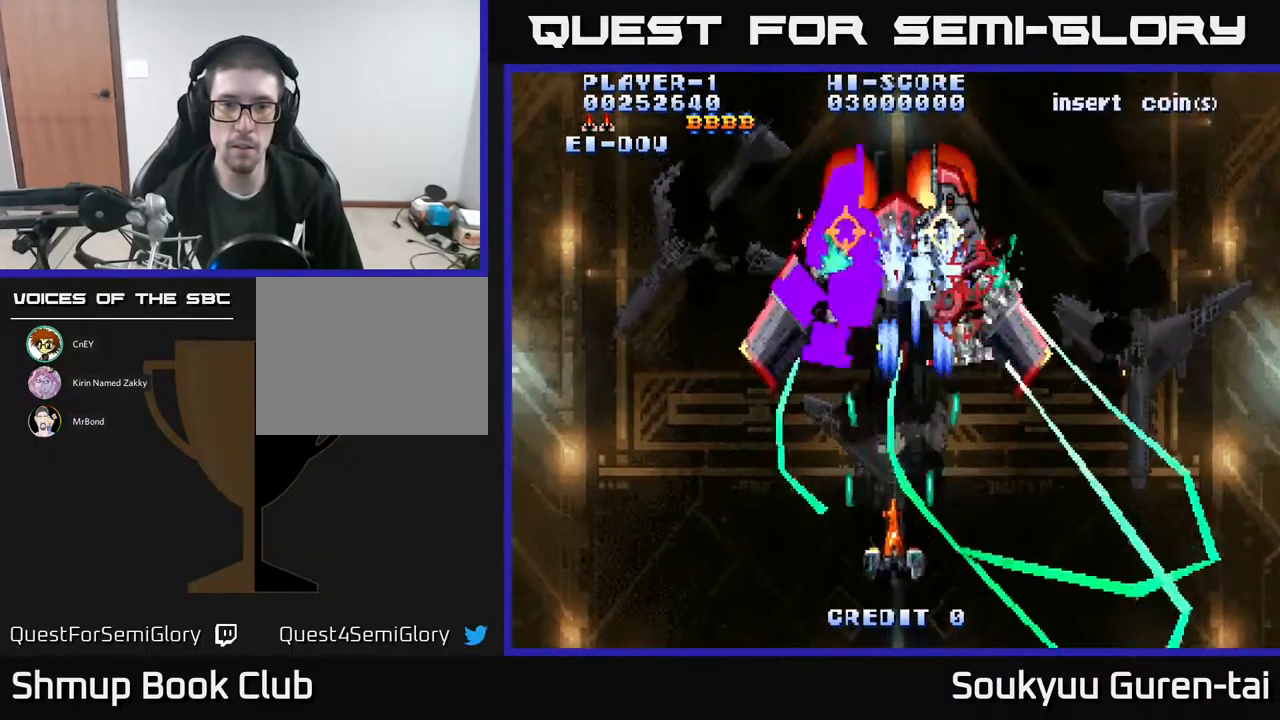
{"buttons": ["A"], "events": [[50, "A", "down"], [100, "A", "up"], [183, "A", "down"], [267, "A", "up"], [317, "A", "down"], [383, "A", "up"], [467, "A", "down"]]}